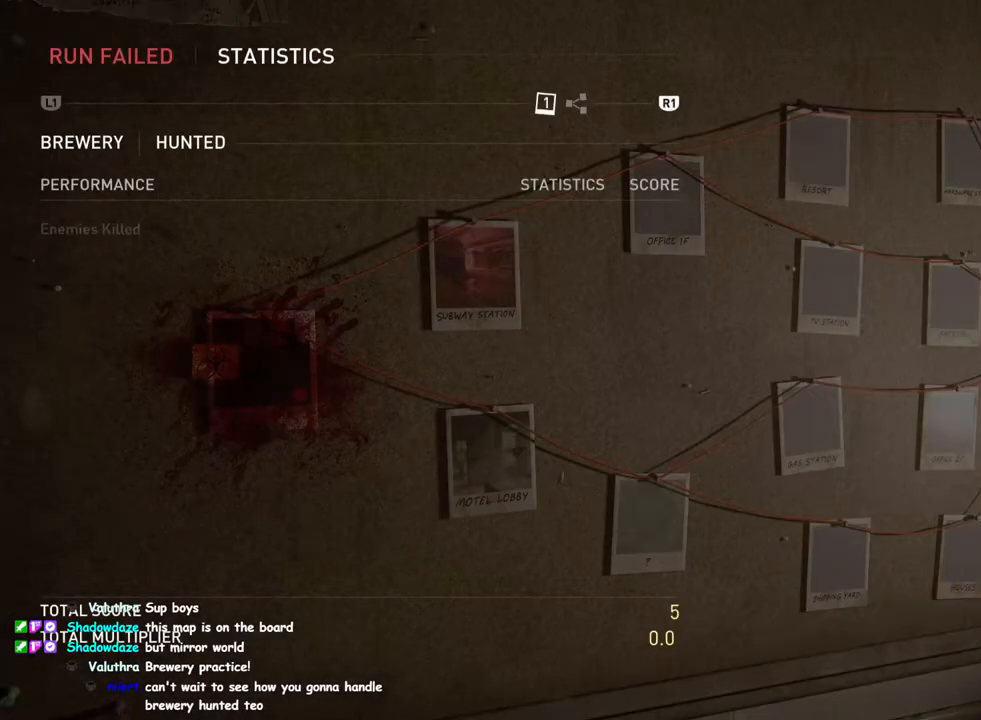
Gameplay with a controller (PlayStation layout); each line is a JSON object with the inputs held at the frame after it. "events" lists button and stick changes between this image and that frame as [ms after this image, input, new state], when the widget could be followed in between.
{"buttons": [], "left_stick": "center", "right_stick": "center", "events": [[333, "CROSS", "down"], [483, "CROSS", "up"]]}
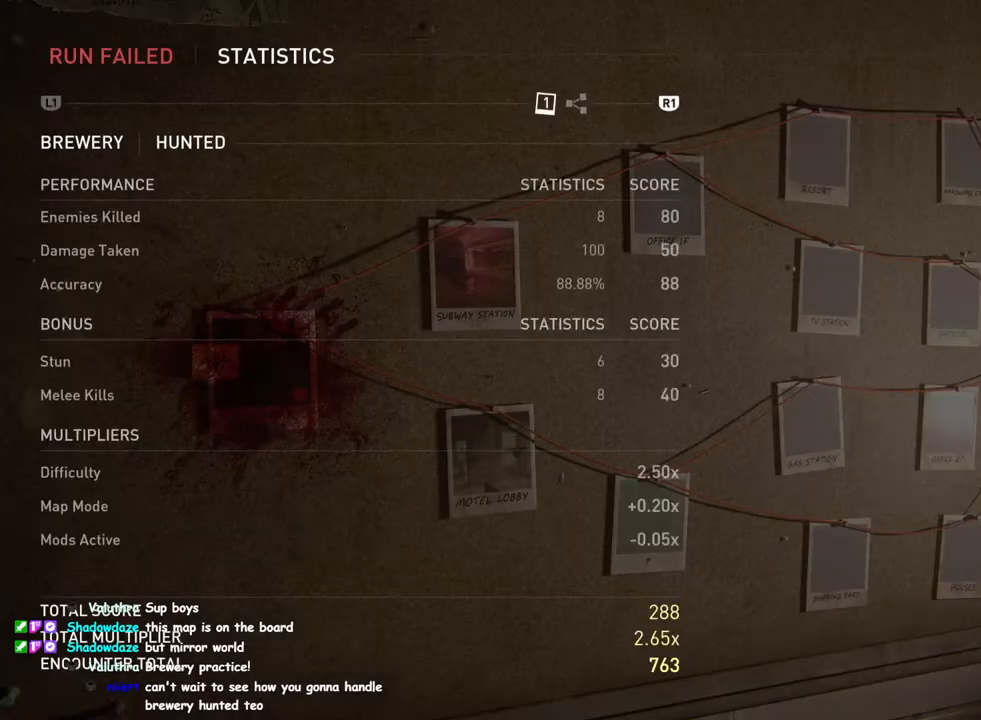
{"buttons": ["CROSS"], "left_stick": "center", "right_stick": "center", "events": [[83, "CROSS", "down"], [167, "CROSS", "up"], [267, "CROSS", "down"], [333, "CROSS", "up"], [450, "CROSS", "down"]]}
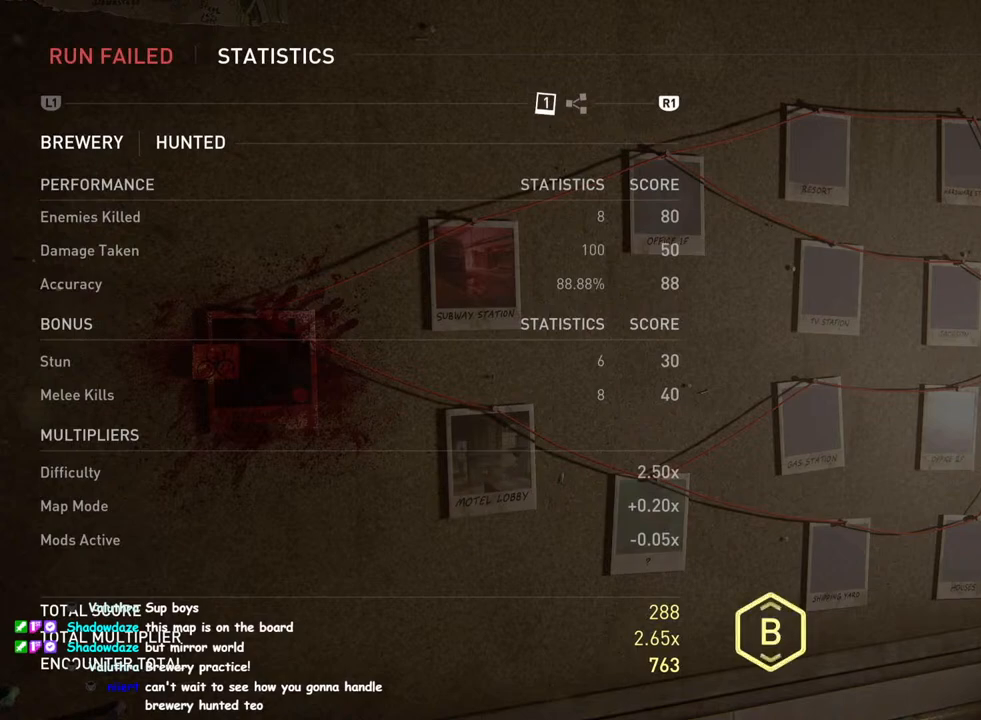
{"buttons": [], "left_stick": "center", "right_stick": "center", "events": [[17, "CROSS", "up"], [200, "CROSS", "down"], [300, "CROSS", "up"], [400, "CROSS", "down"], [483, "CROSS", "up"]]}
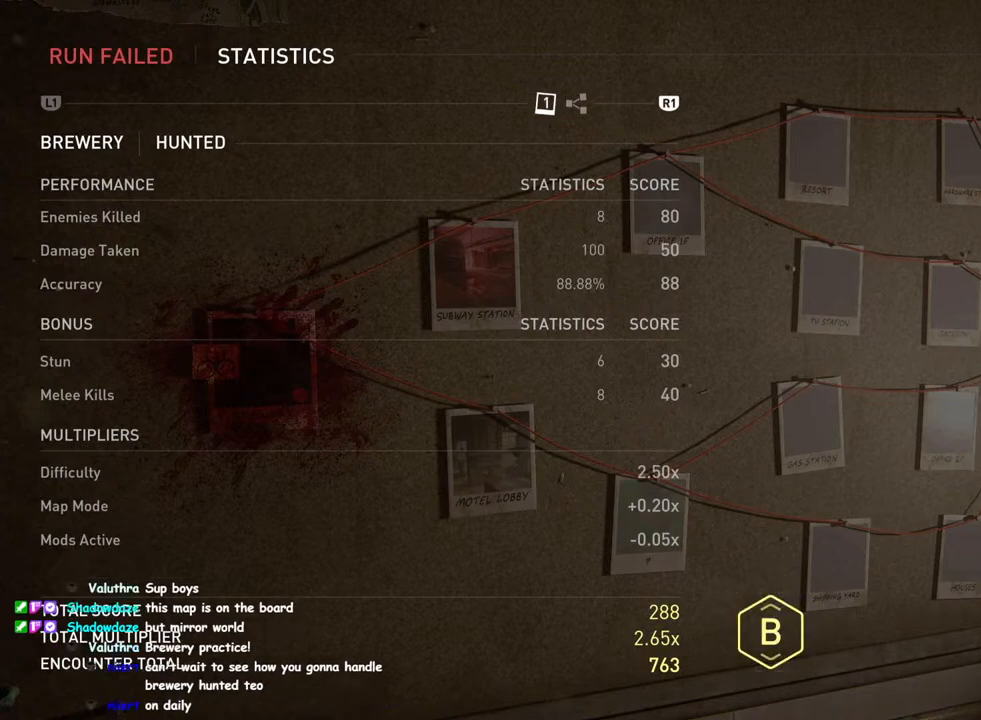
{"buttons": [], "left_stick": "center", "right_stick": "center", "events": [[67, "CROSS", "down"], [150, "CROSS", "up"], [217, "CROSS", "down"], [317, "CROSS", "up"], [383, "CROSS", "down"], [483, "CROSS", "up"]]}